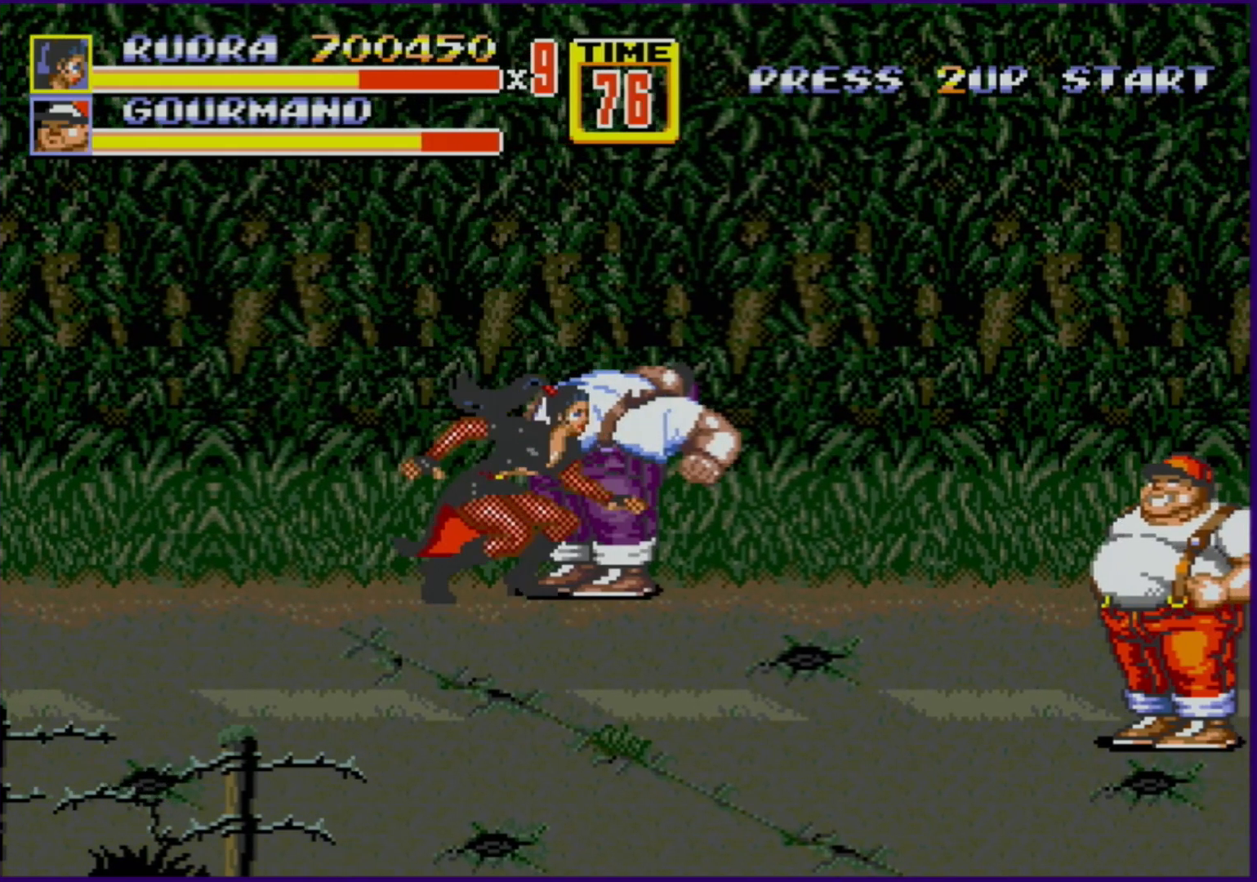
Gameplay with a controller (Xbox layout); each line is a JSON object with the inputs held at the frame after it. "events" lists button and stick changes between this image and that frame as [ms after this image, input, new state], when the widget could be followed in between. Not read: L1 L2 L3 R1 R2 R3.
{"buttons": ["B"], "events": [[17, "B", "up"], [133, "B", "down"], [367, "B", "up"], [467, "B", "down"]]}
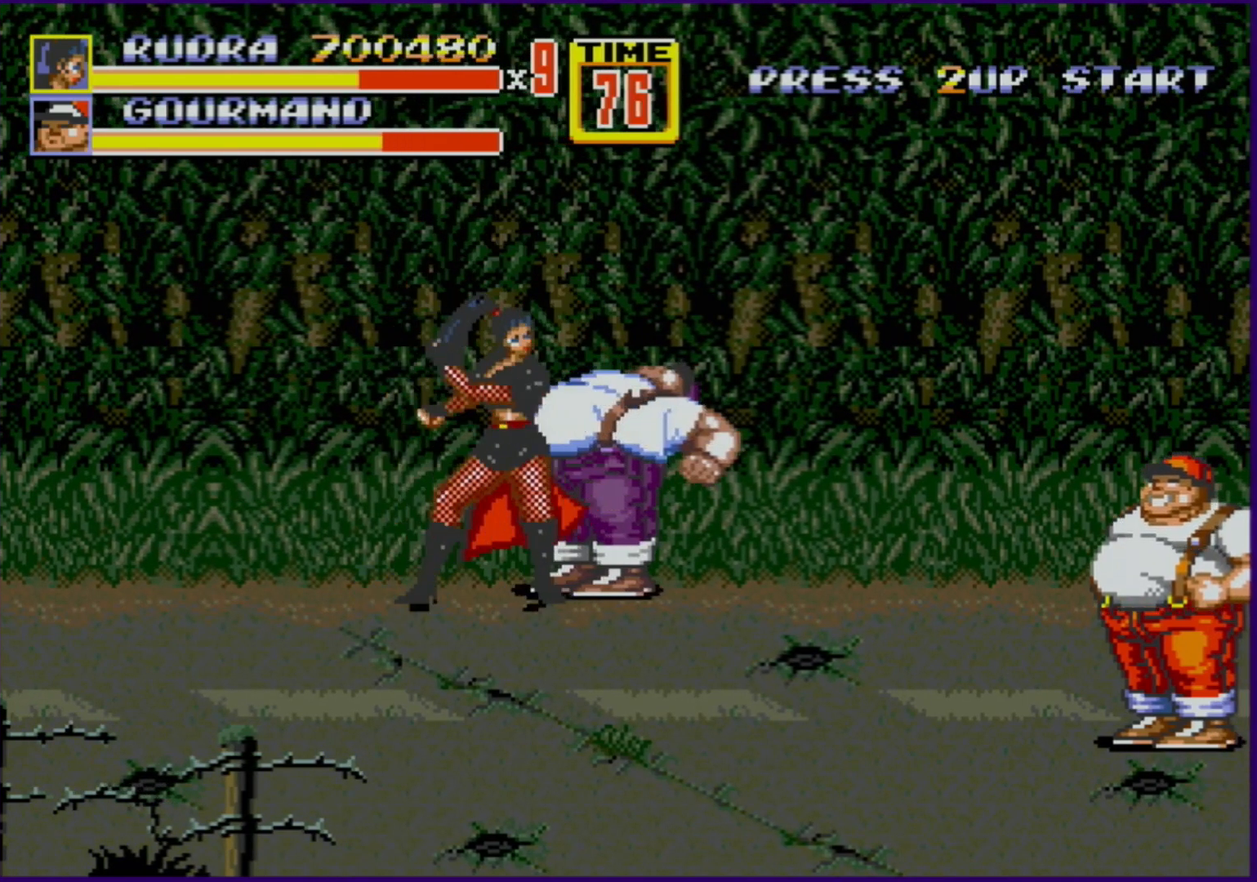
{"buttons": ["DPAD_RIGHT"], "events": [[183, "B", "up"], [367, "DPAD_RIGHT", "down"]]}
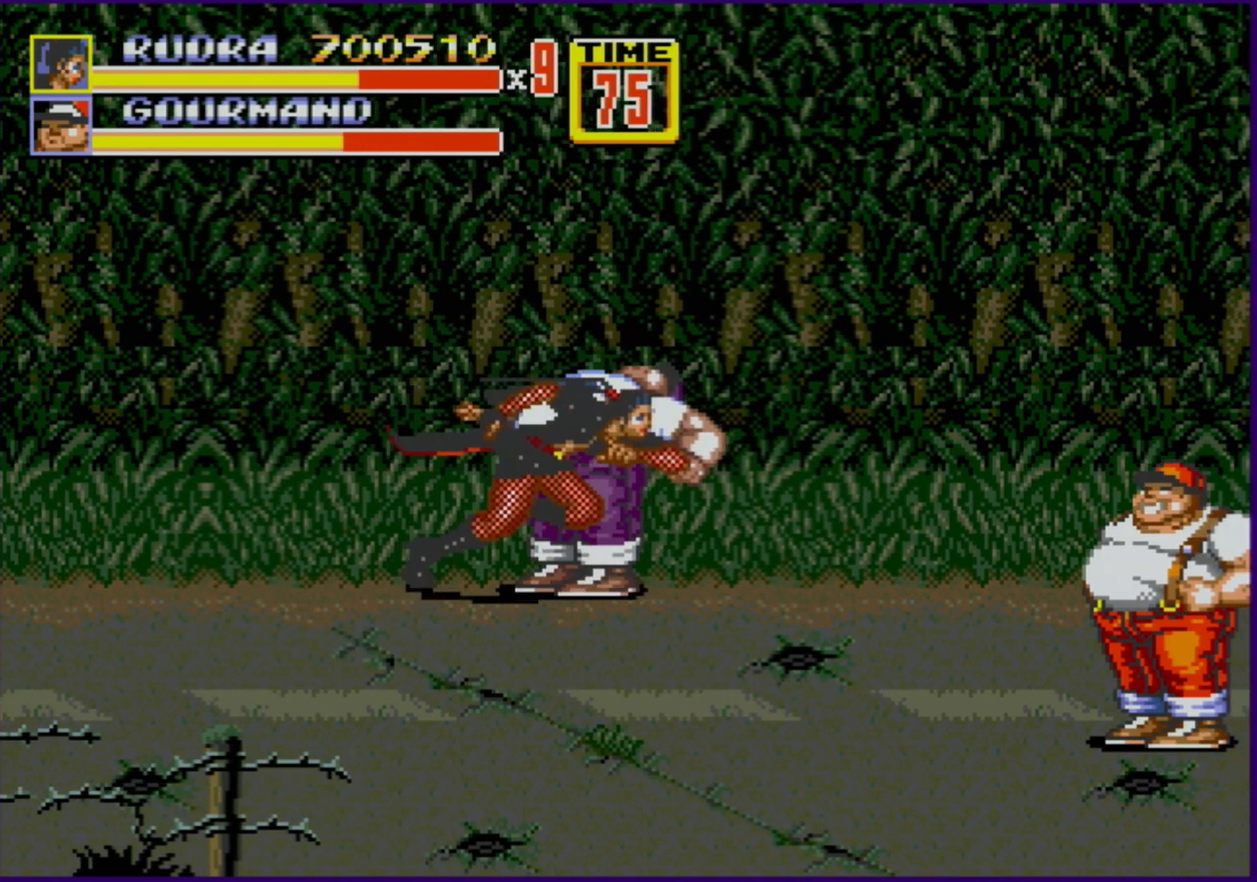
{"buttons": ["DPAD_RIGHT"], "events": [[217, "B", "down"], [383, "B", "up"]]}
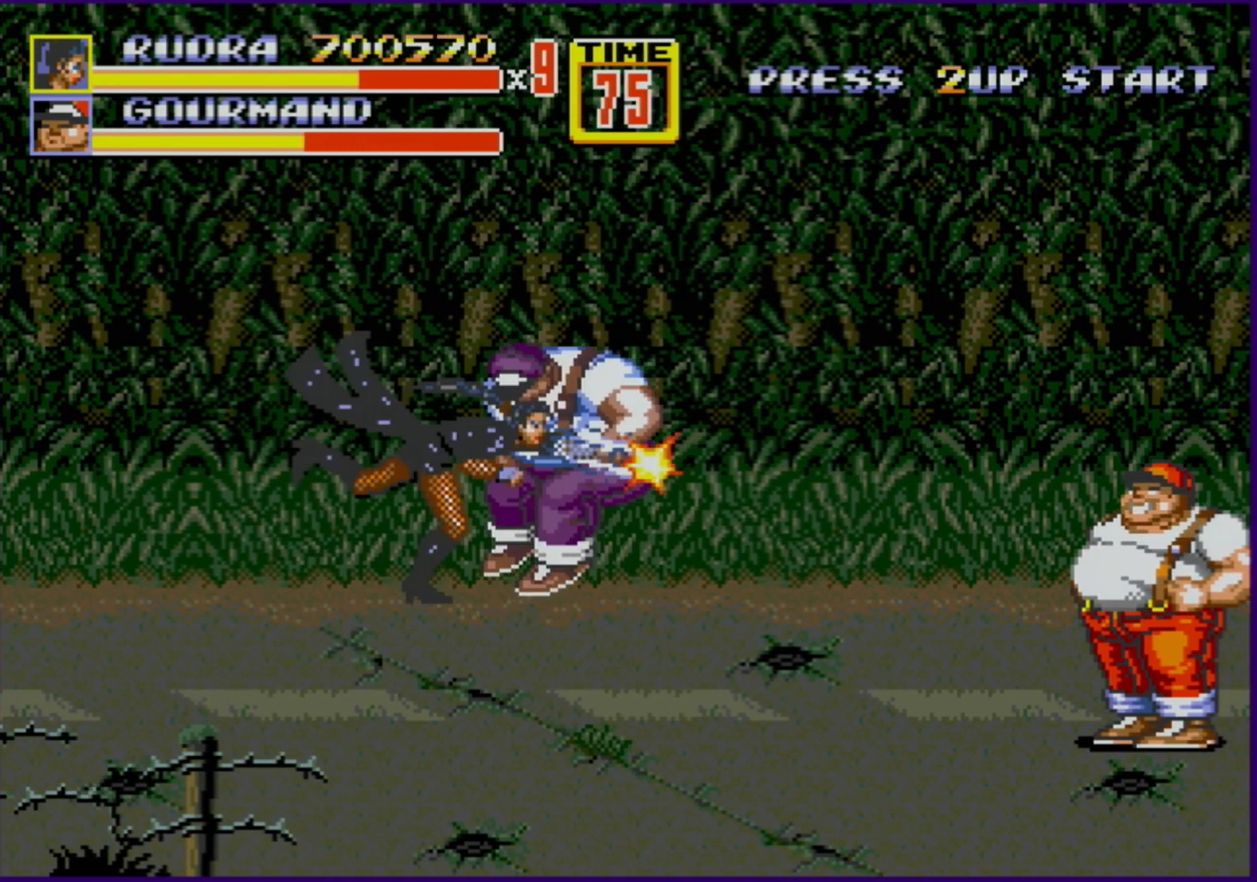
{"buttons": [], "events": [[17, "B", "down"], [217, "B", "up"], [217, "DPAD_RIGHT", "up"], [300, "B", "down"], [350, "B", "up"], [400, "B", "down"], [467, "B", "up"]]}
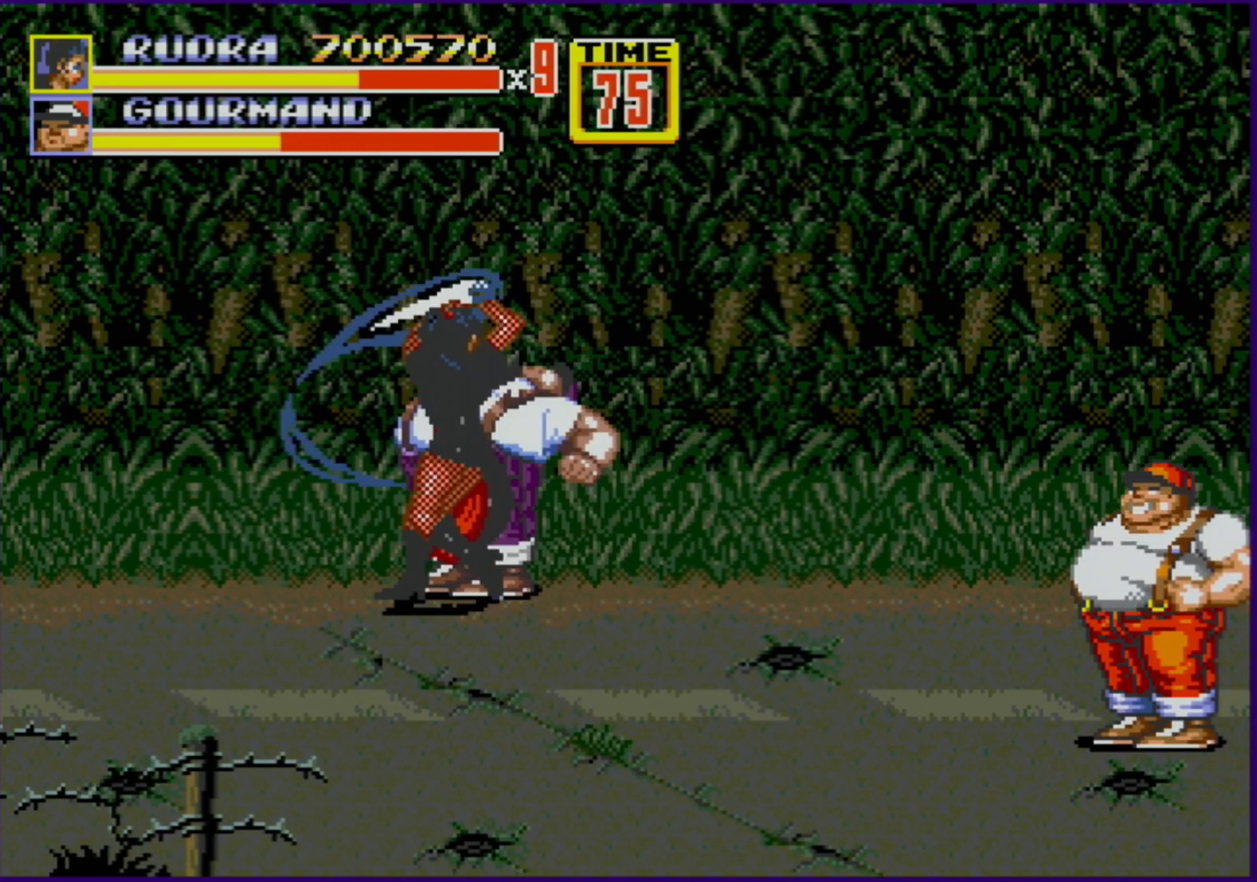
{"buttons": [], "events": [[50, "B", "down"], [117, "B", "up"]]}
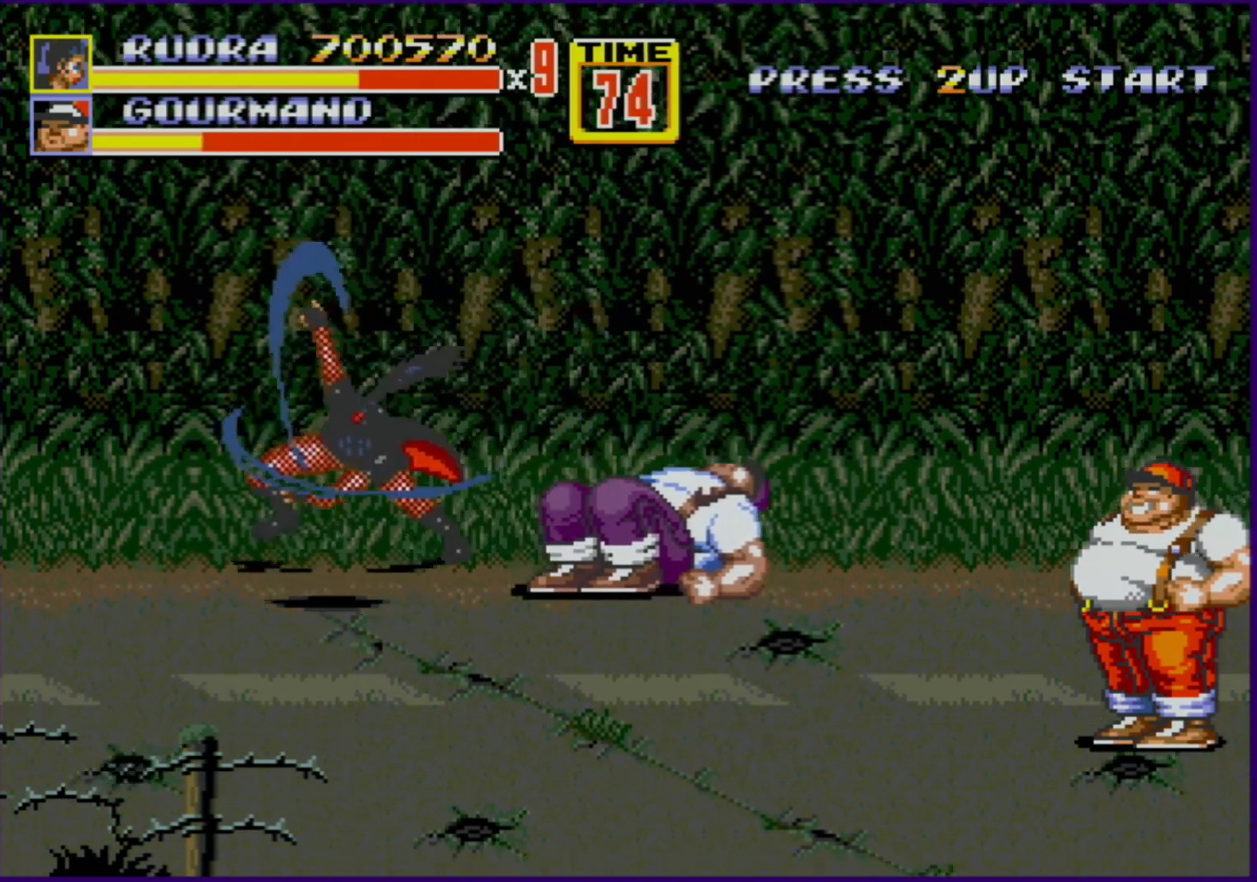
{"buttons": [], "events": [[483, "DPAD_RIGHT", "down"], [500, "DPAD_RIGHT", "up"]]}
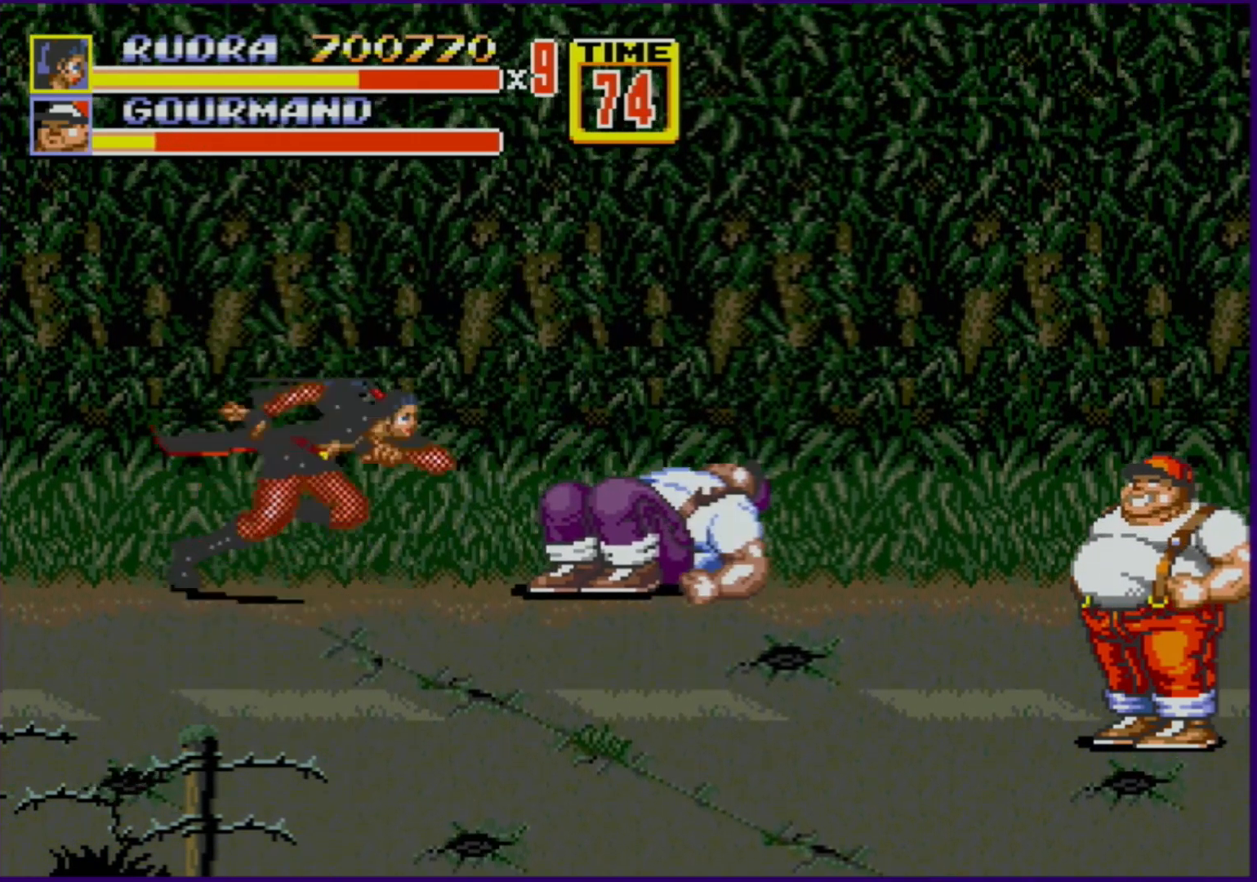
{"buttons": [], "events": [[50, "DPAD_RIGHT", "down"], [83, "B", "down"], [167, "B", "up"], [217, "DPAD_RIGHT", "up"]]}
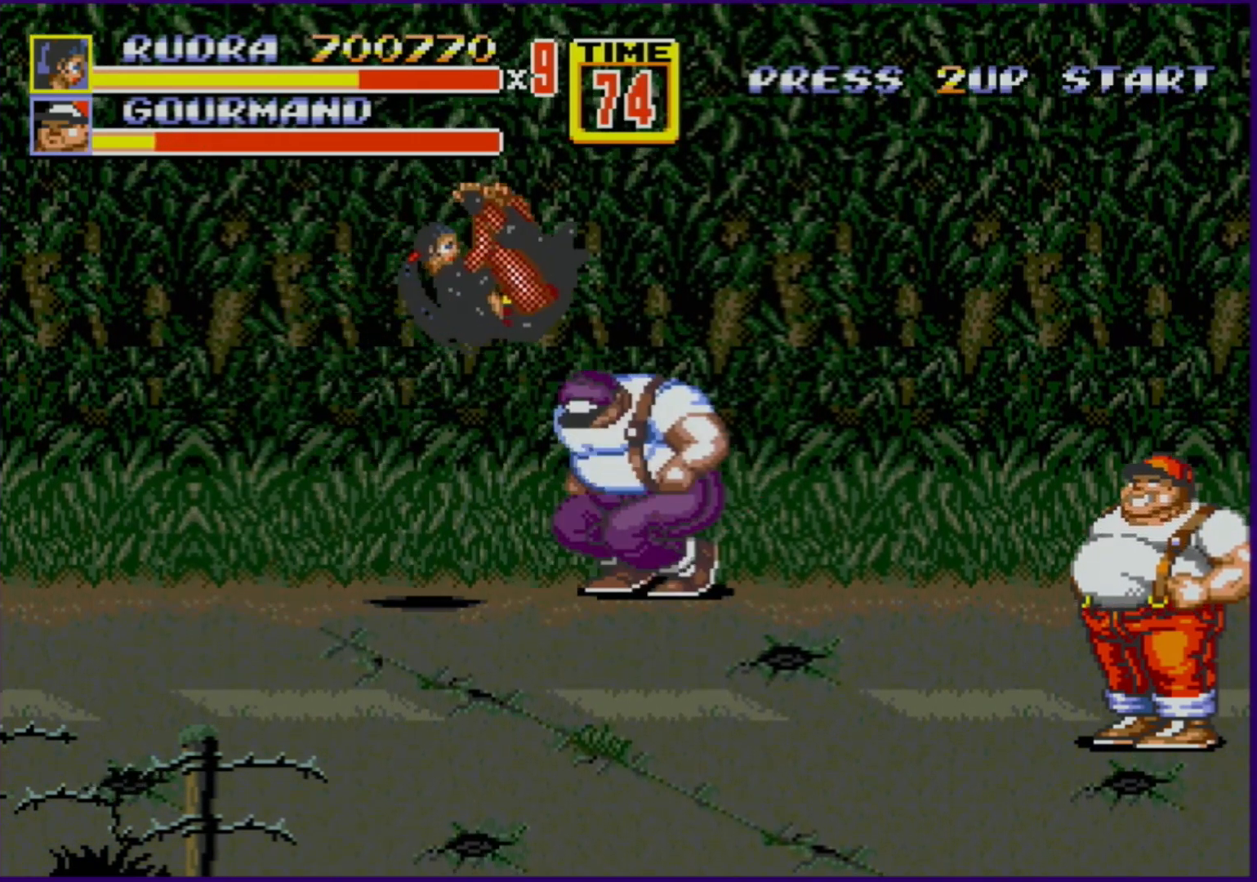
{"buttons": ["DPAD_RIGHT"], "events": [[500, "DPAD_RIGHT", "down"]]}
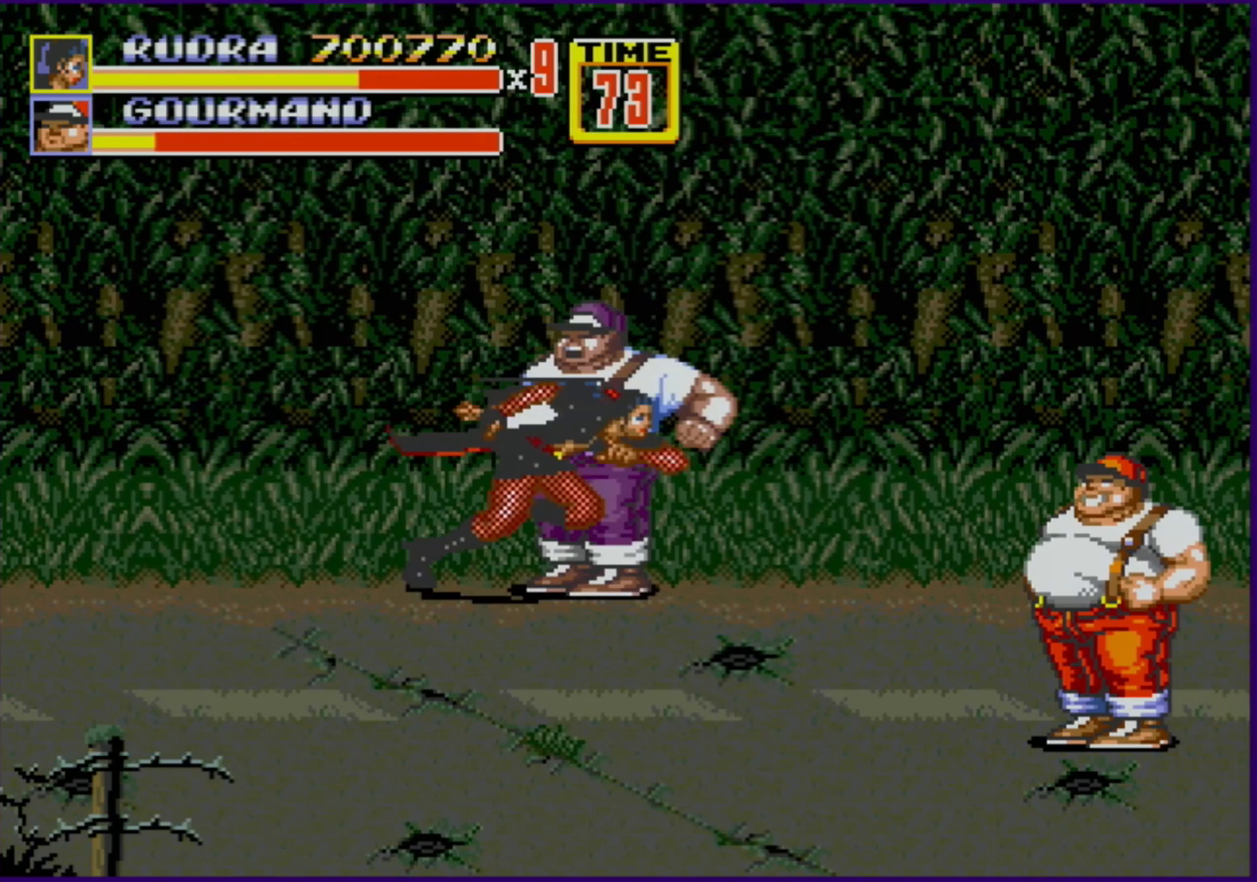
{"buttons": ["DPAD_RIGHT"], "events": [[200, "B", "down"], [383, "B", "up"]]}
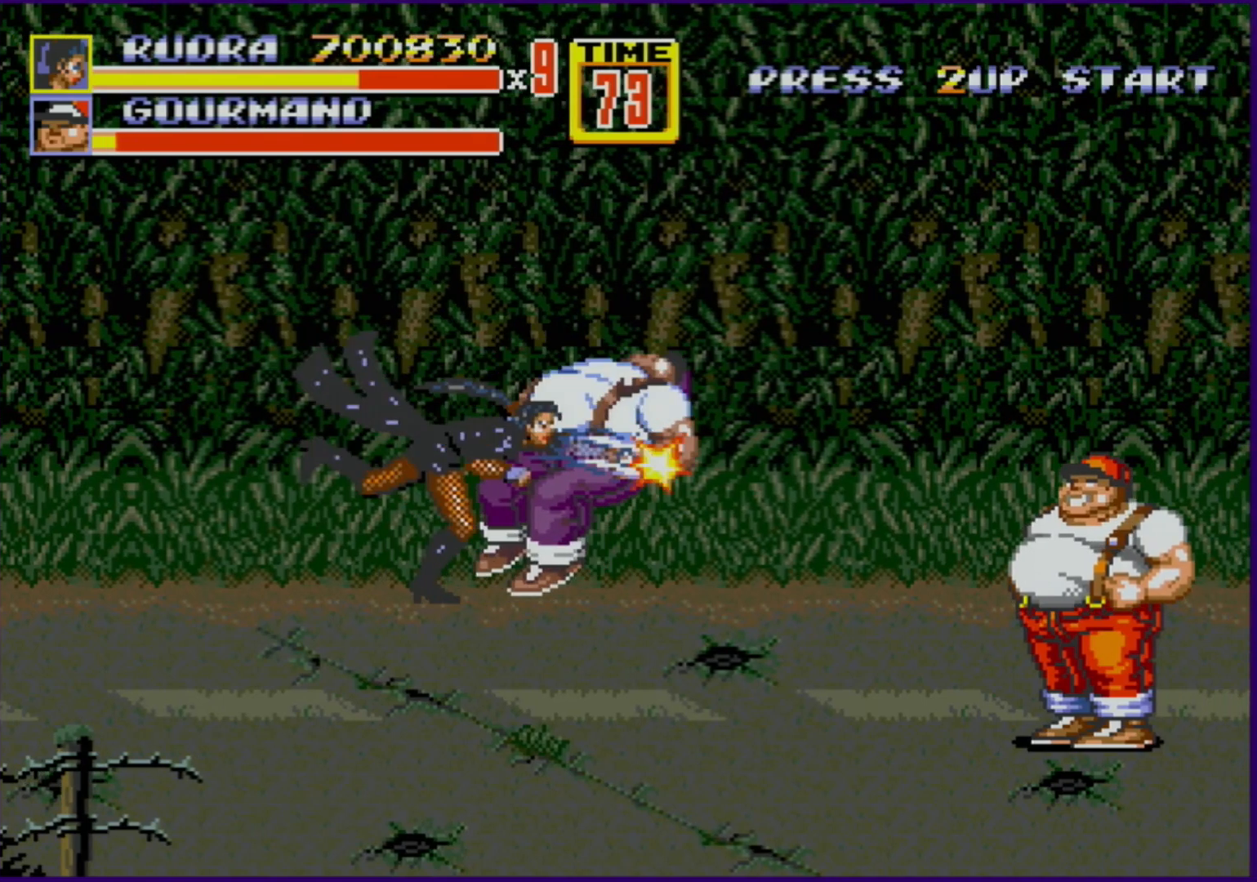
{"buttons": ["DPAD_DOWN", "DPAD_RIGHT"], "events": [[17, "B", "down"], [217, "B", "up"], [350, "DPAD_DOWN", "down"]]}
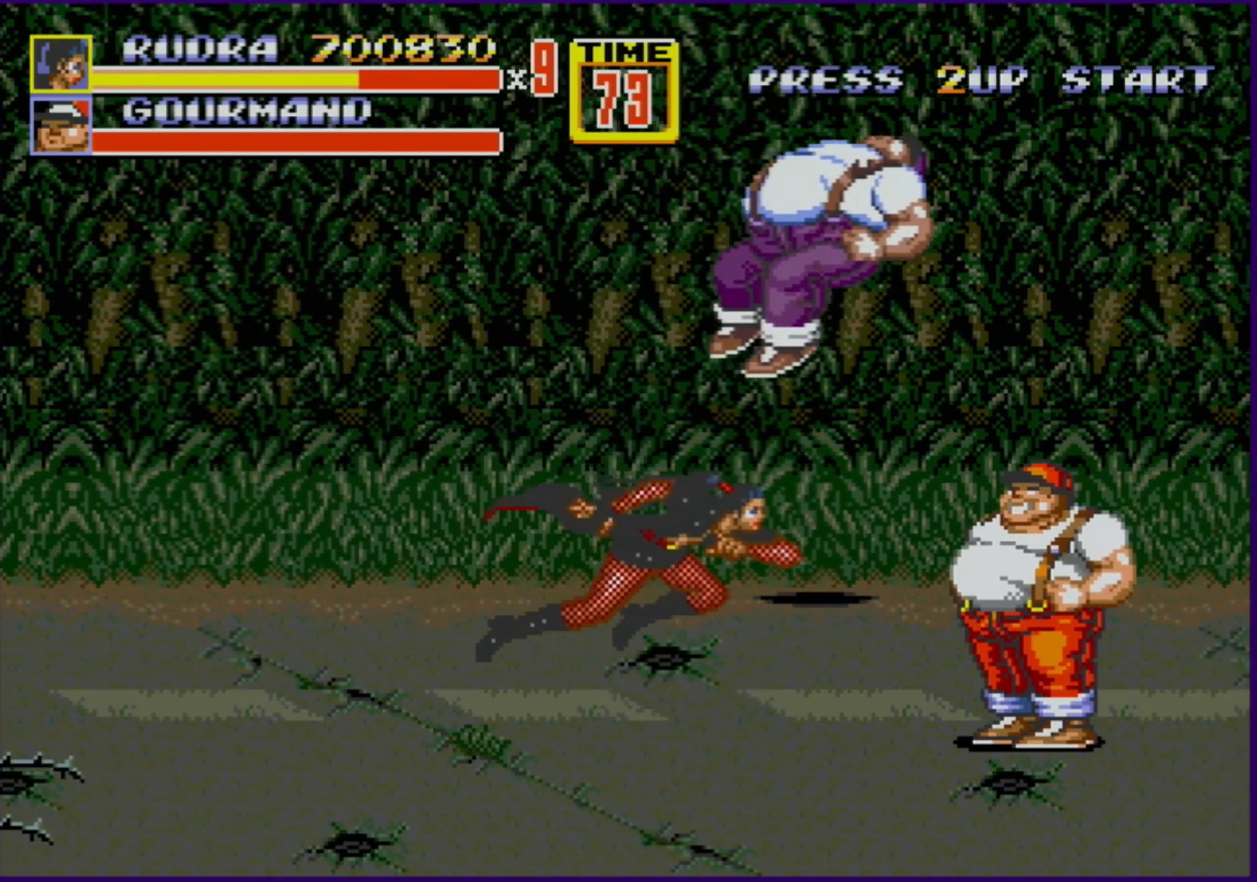
{"buttons": ["DPAD_LEFT"], "events": [[217, "DPAD_DOWN", "up"], [283, "DPAD_DOWN", "down"], [300, "DPAD_DOWN", "up"], [300, "DPAD_RIGHT", "up"], [317, "DPAD_LEFT", "down"]]}
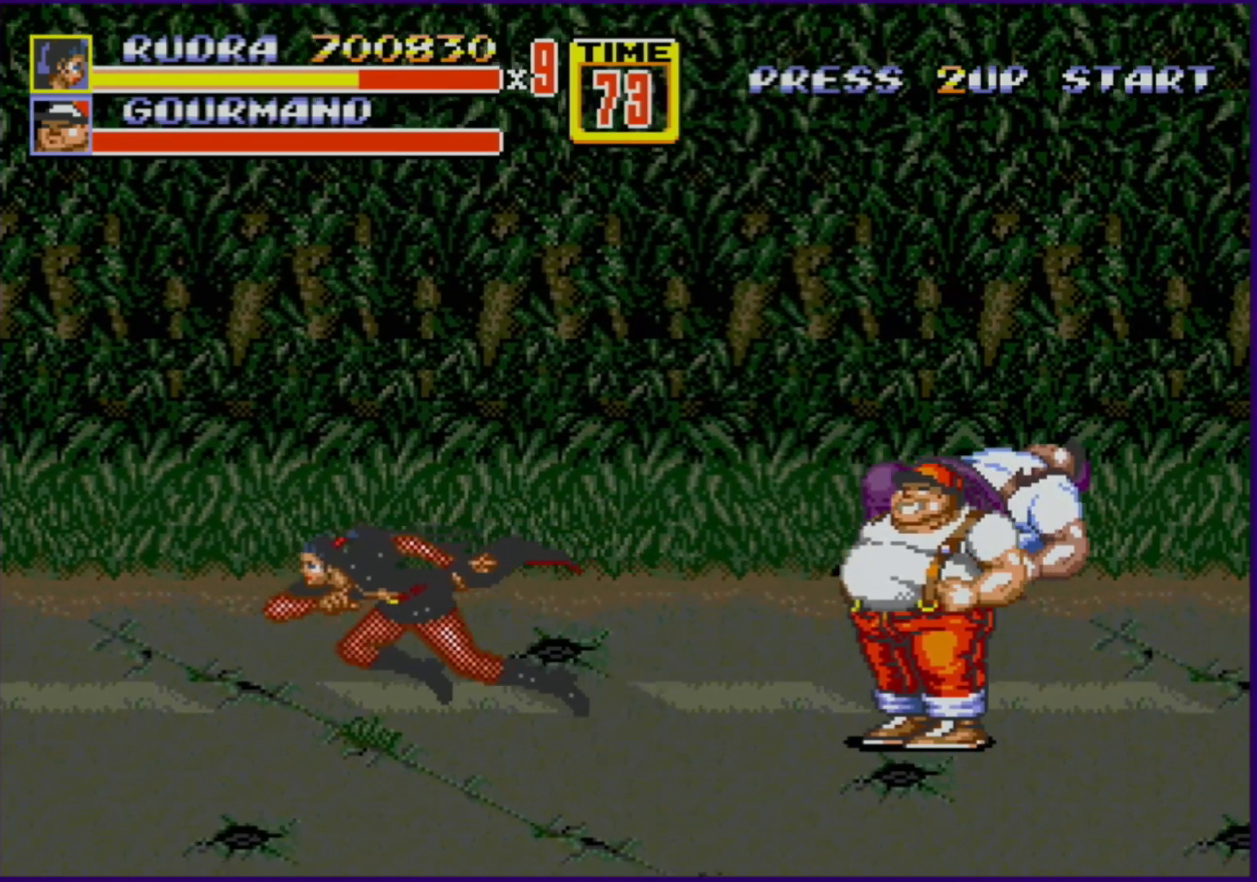
{"buttons": ["DPAD_LEFT"], "events": []}
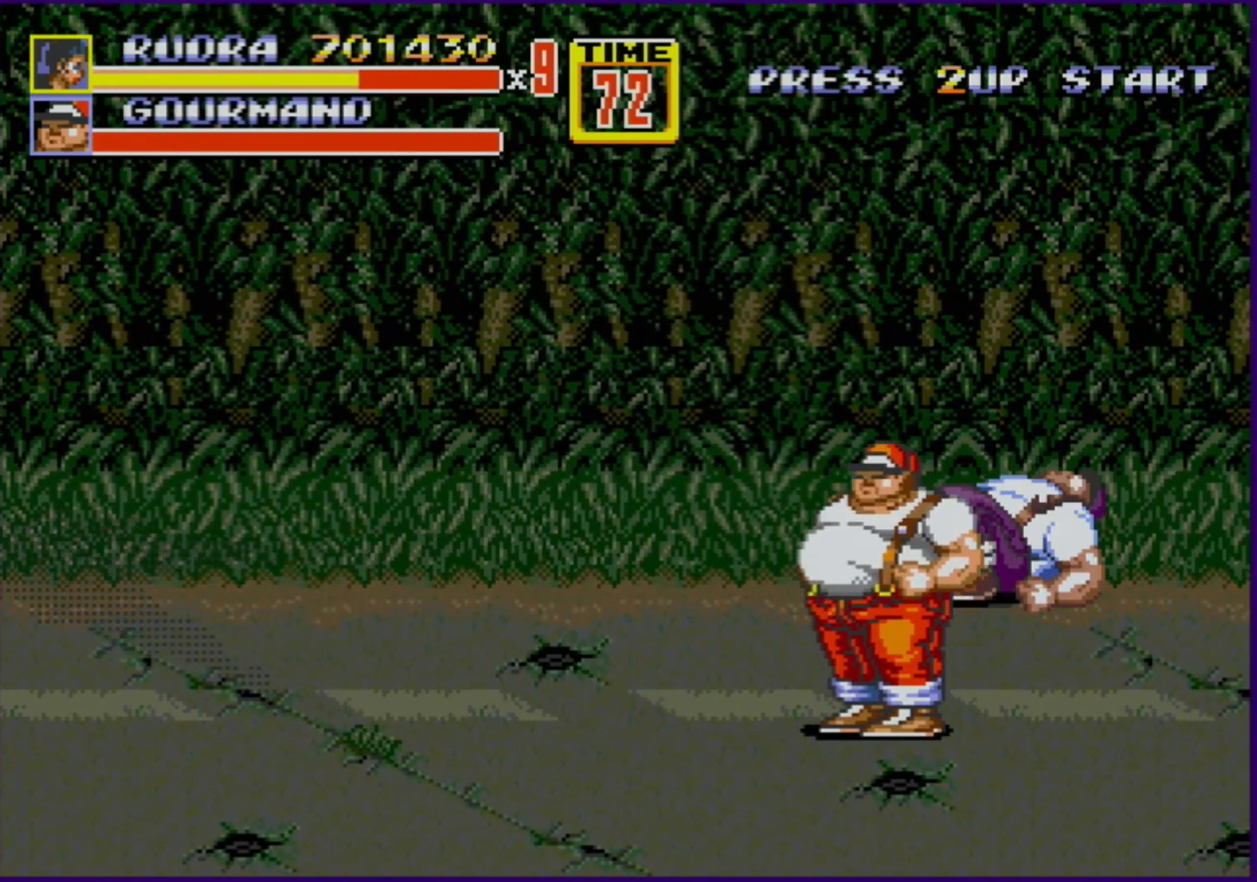
{"buttons": [], "events": [[300, "DPAD_LEFT", "up"], [350, "DPAD_RIGHT", "down"], [383, "DPAD_RIGHT", "up"]]}
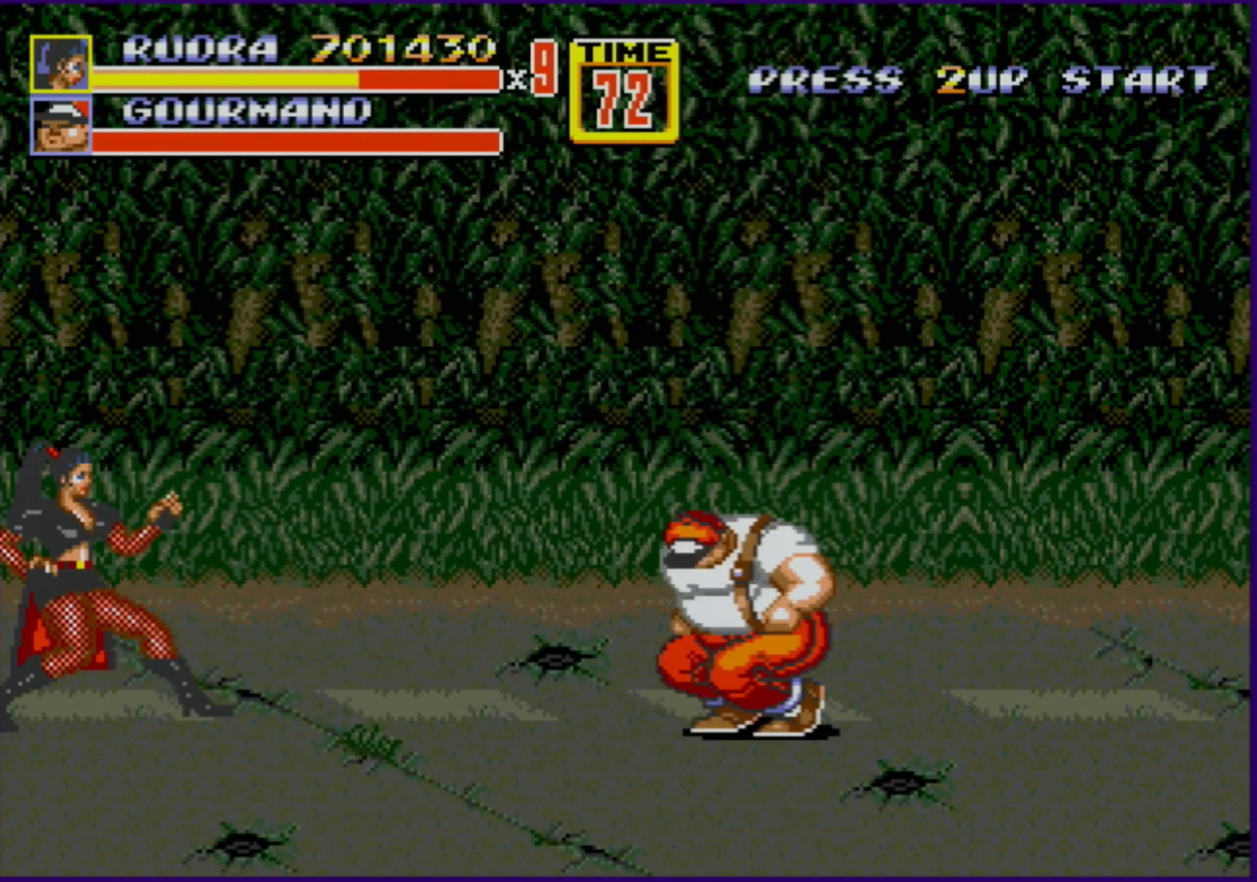
{"buttons": ["C", "DPAD_RIGHT"], "events": [[367, "DPAD_RIGHT", "down"], [383, "C", "down"]]}
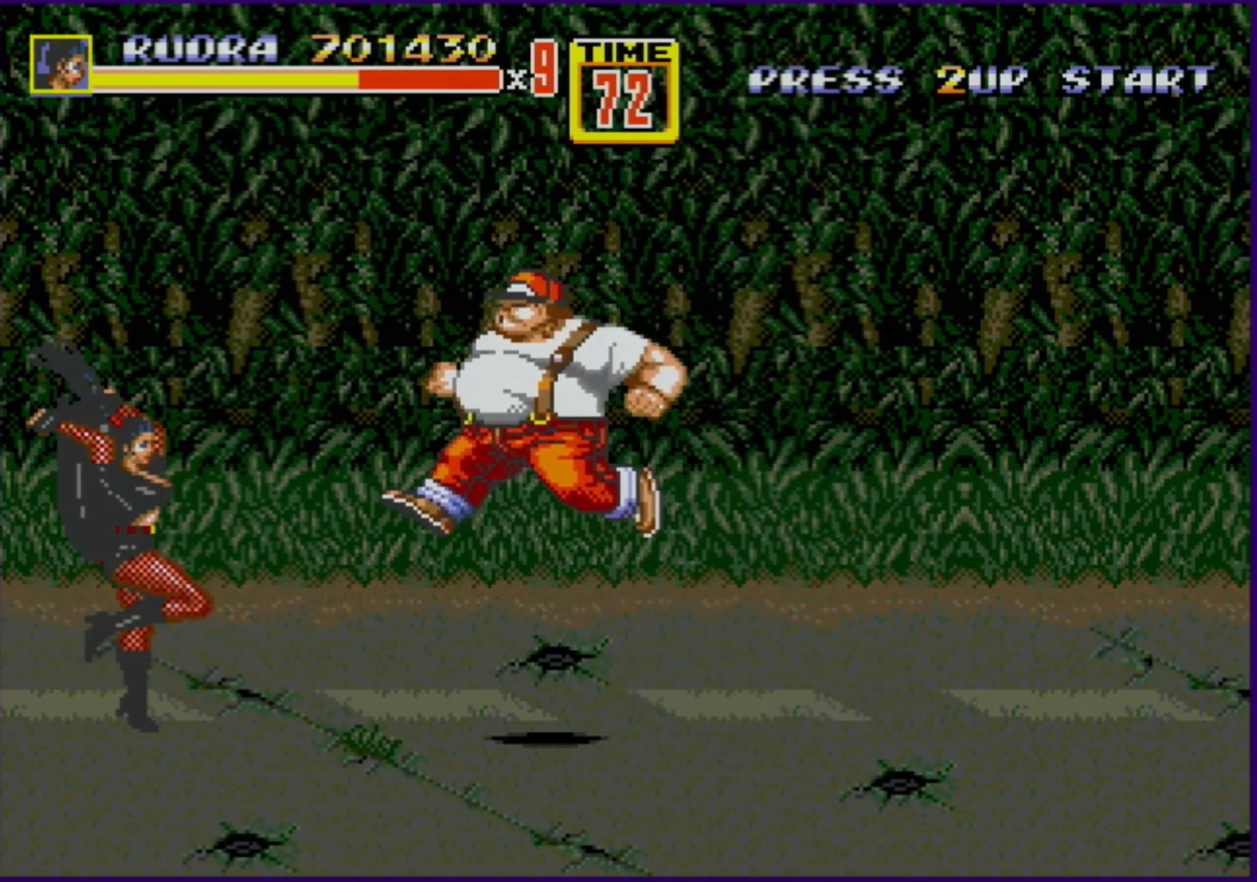
{"buttons": ["DPAD_DOWN"], "events": [[17, "C", "up"], [167, "DPAD_RIGHT", "up"], [433, "DPAD_DOWN", "down"]]}
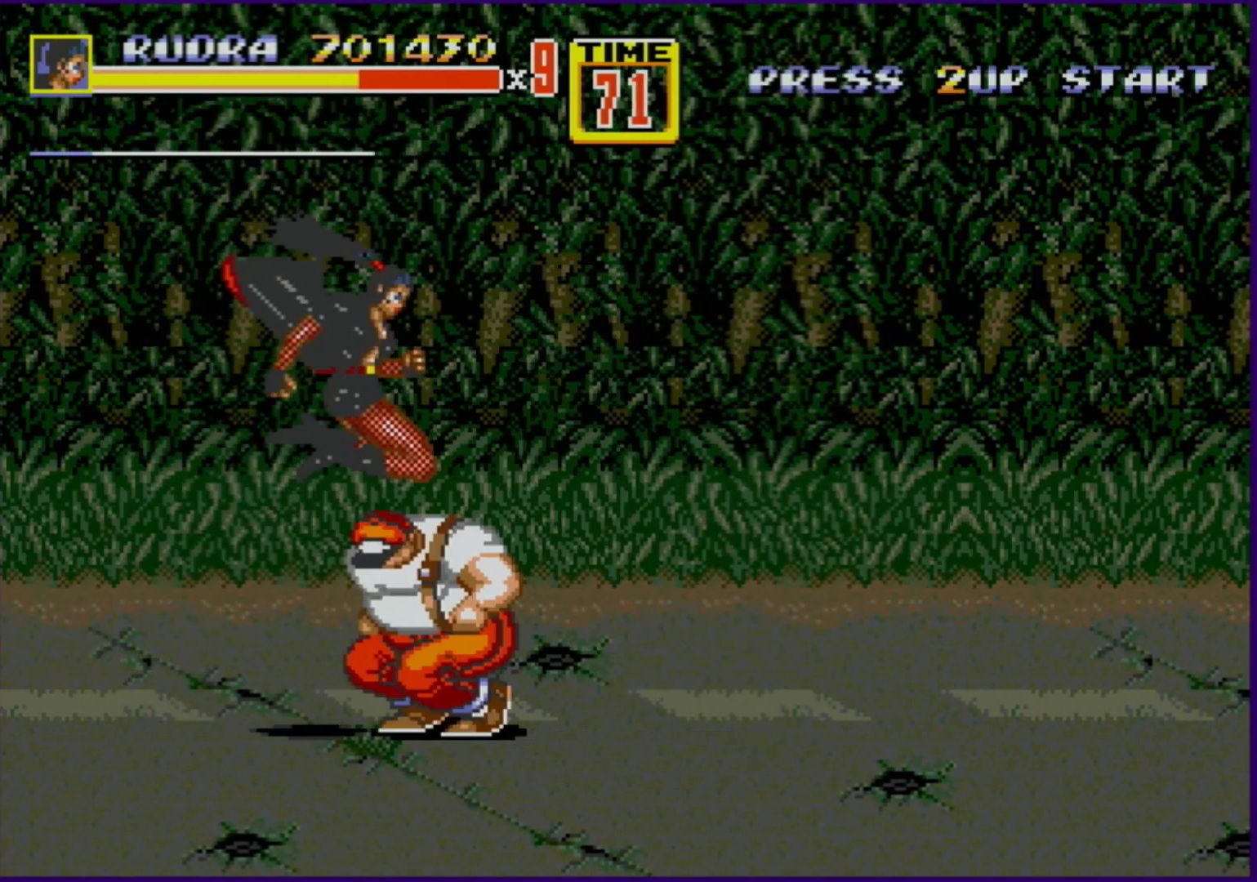
{"buttons": [], "events": [[50, "B", "down"], [283, "DPAD_DOWN", "up"], [300, "B", "up"]]}
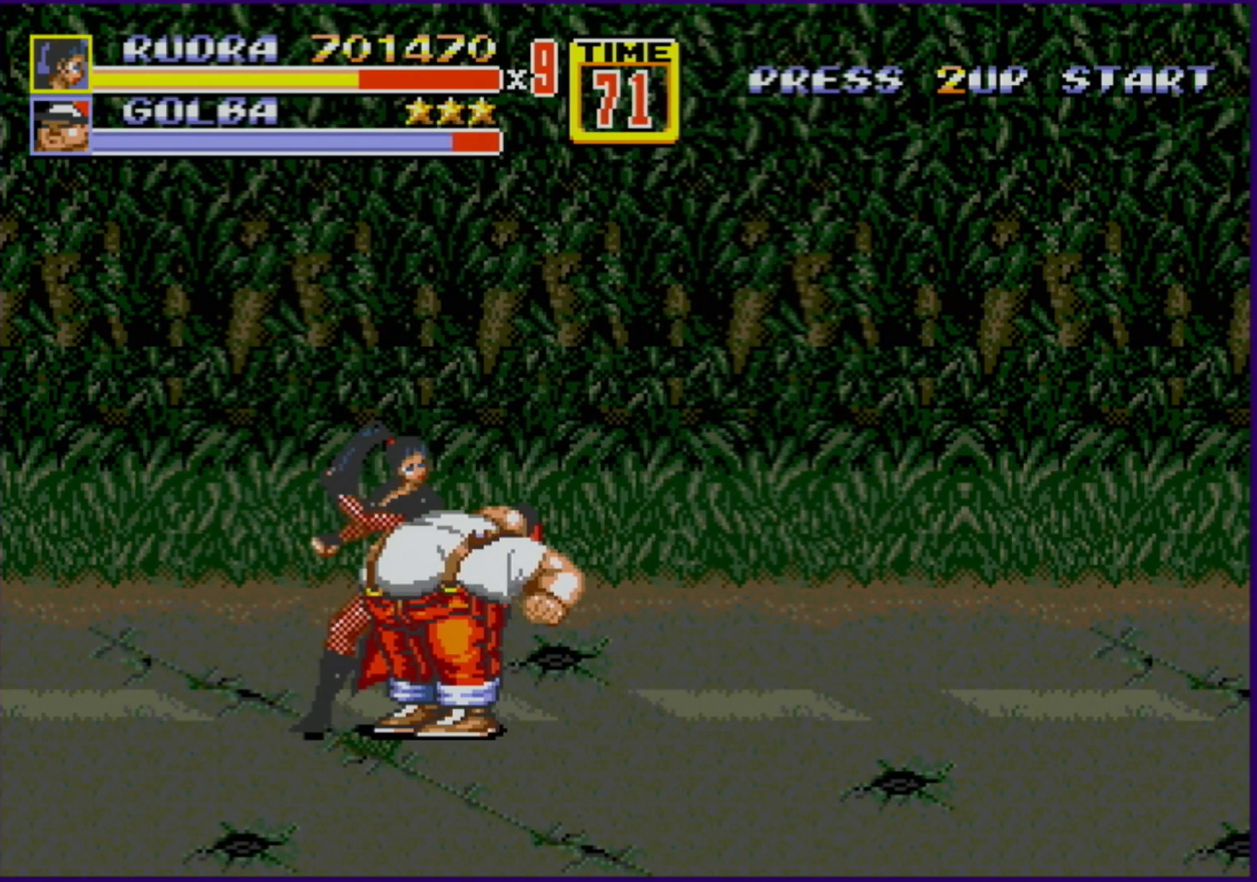
{"buttons": ["B"], "events": [[67, "B", "down"], [233, "B", "up"], [367, "B", "down"]]}
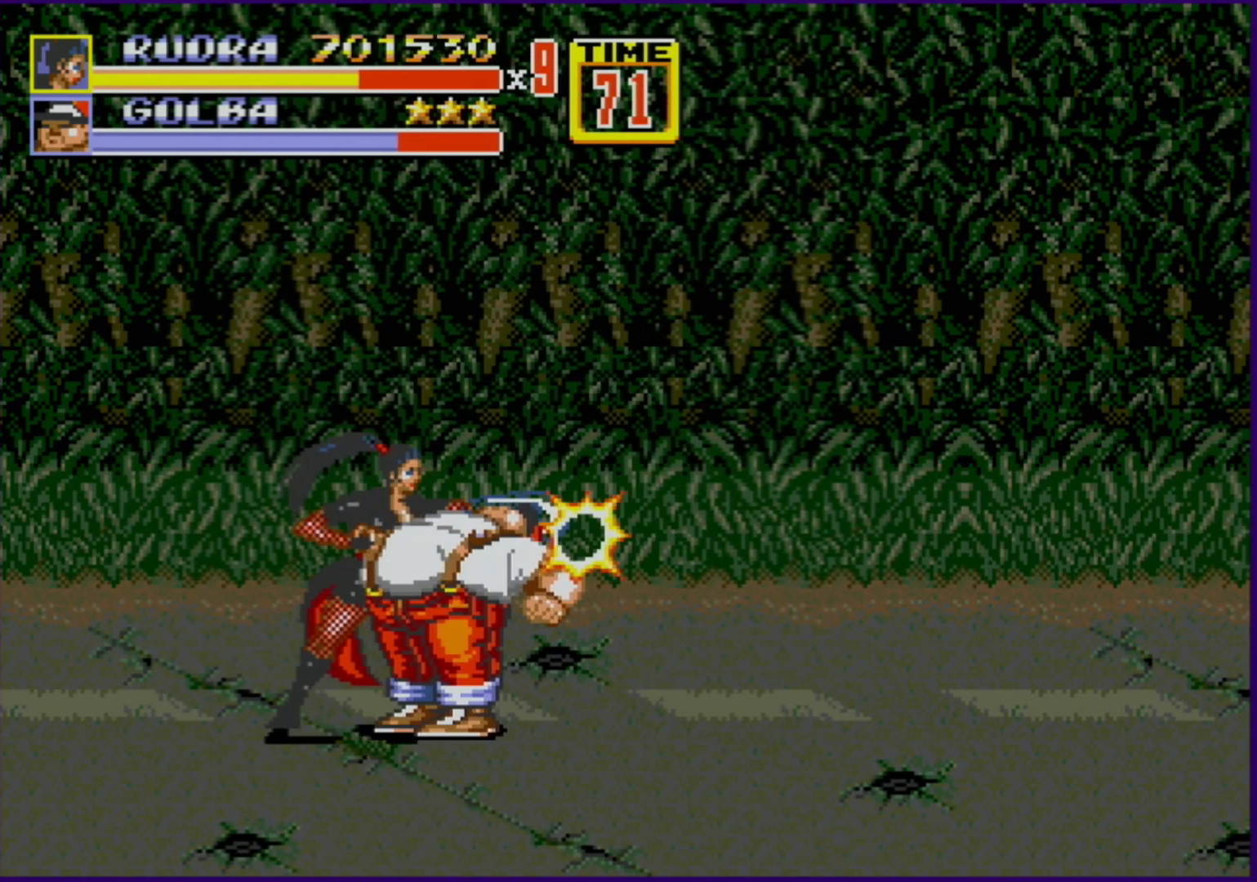
{"buttons": ["DPAD_RIGHT"], "events": [[50, "B", "up"], [200, "DPAD_RIGHT", "down"]]}
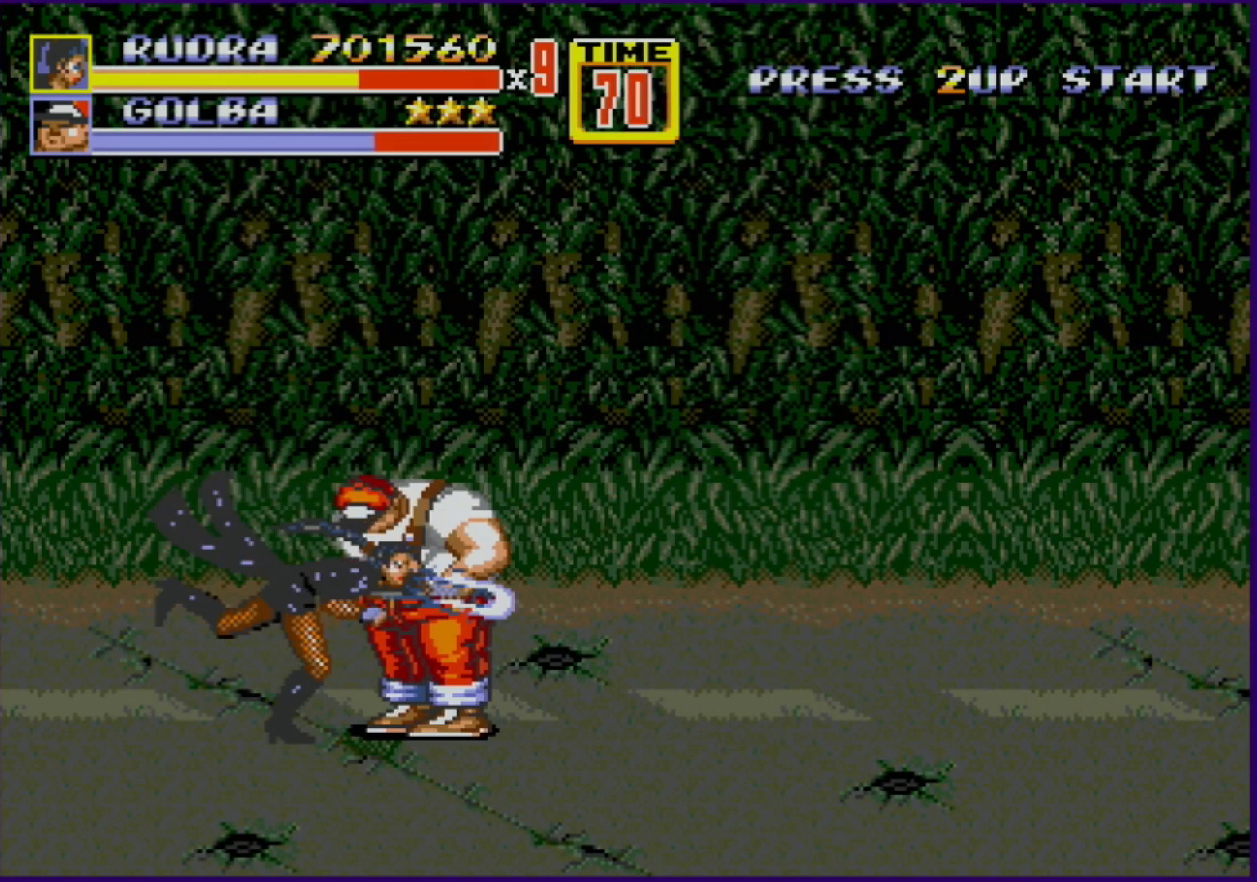
{"buttons": ["B", "DPAD_RIGHT"], "events": [[67, "B", "down"], [283, "B", "up"], [417, "B", "down"]]}
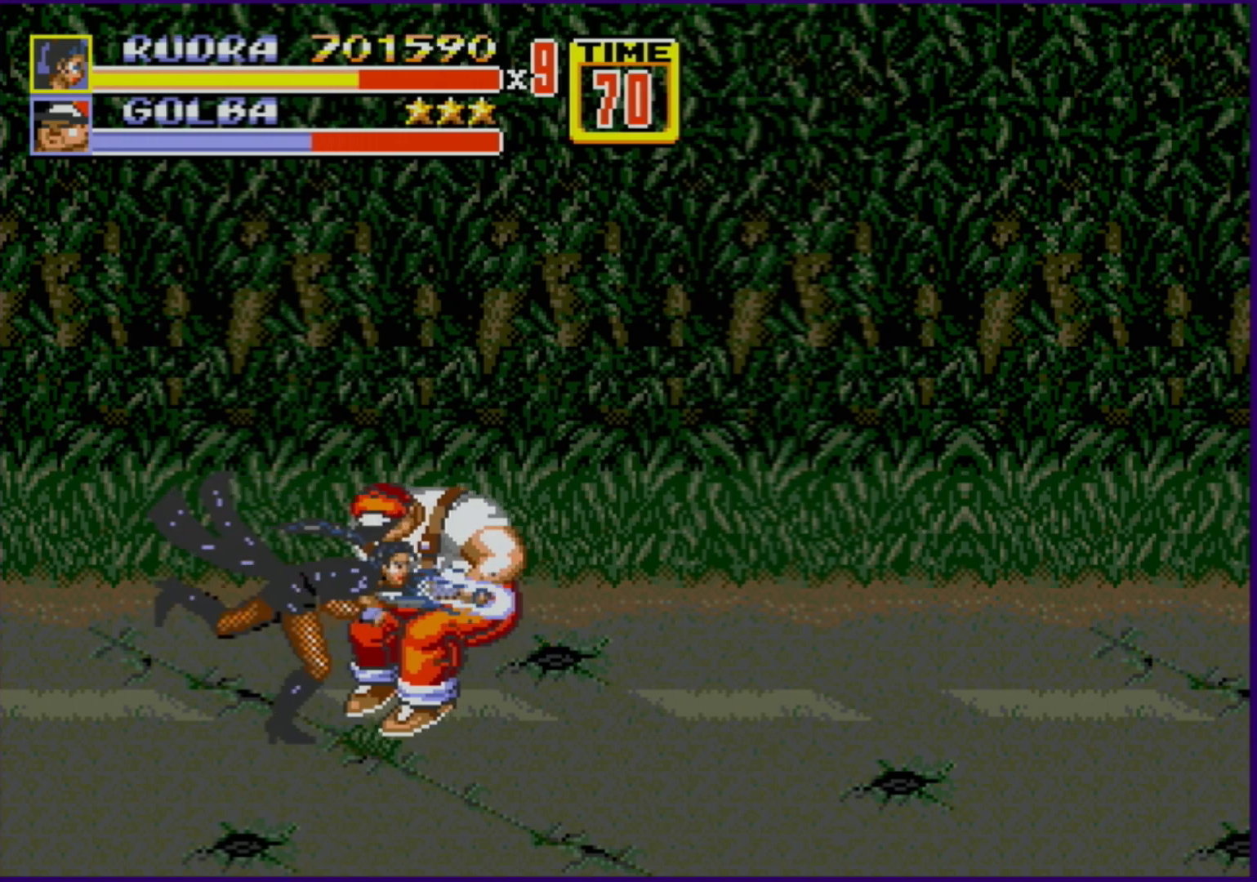
{"buttons": [], "events": [[83, "B", "up"], [83, "DPAD_RIGHT", "up"], [233, "B", "down"], [267, "B", "up"], [317, "B", "down"], [367, "B", "up"]]}
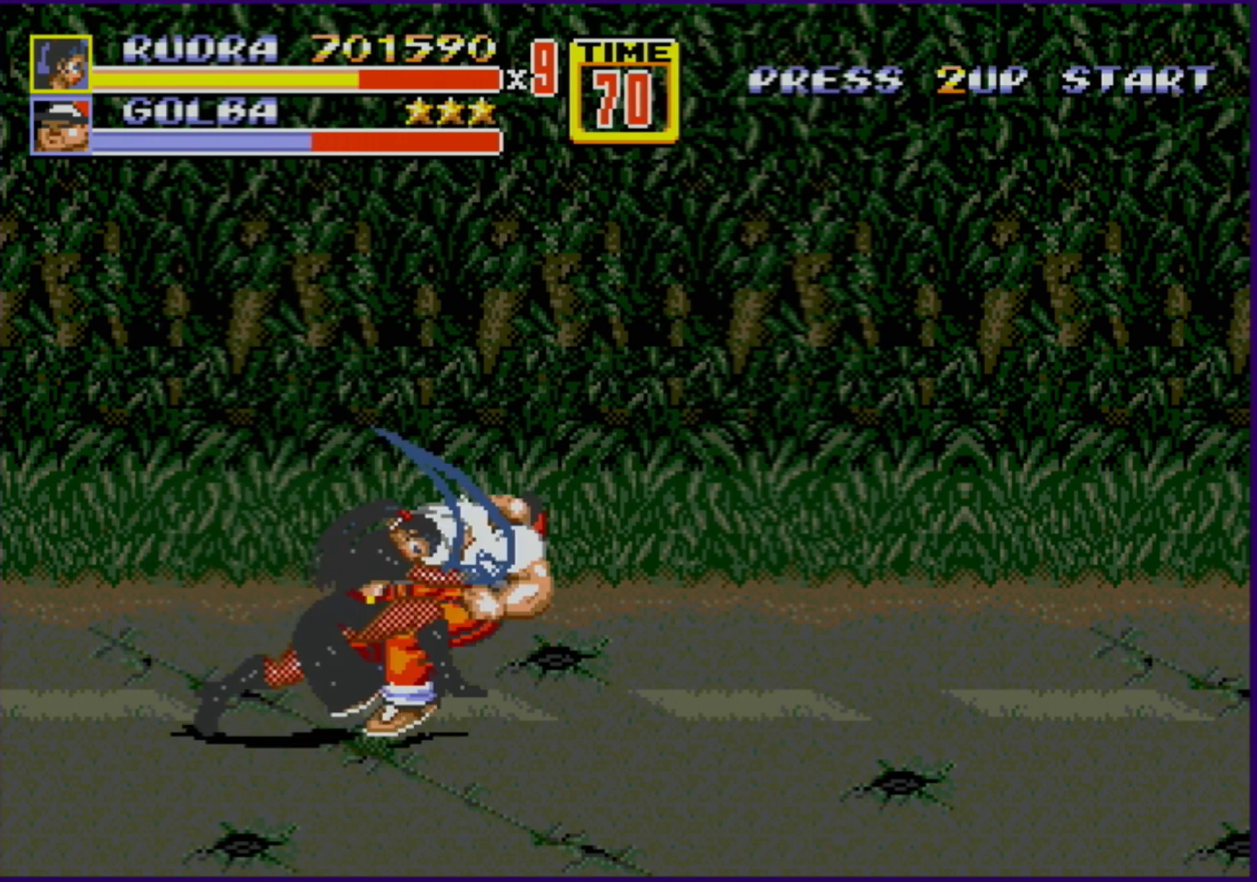
{"buttons": [], "events": []}
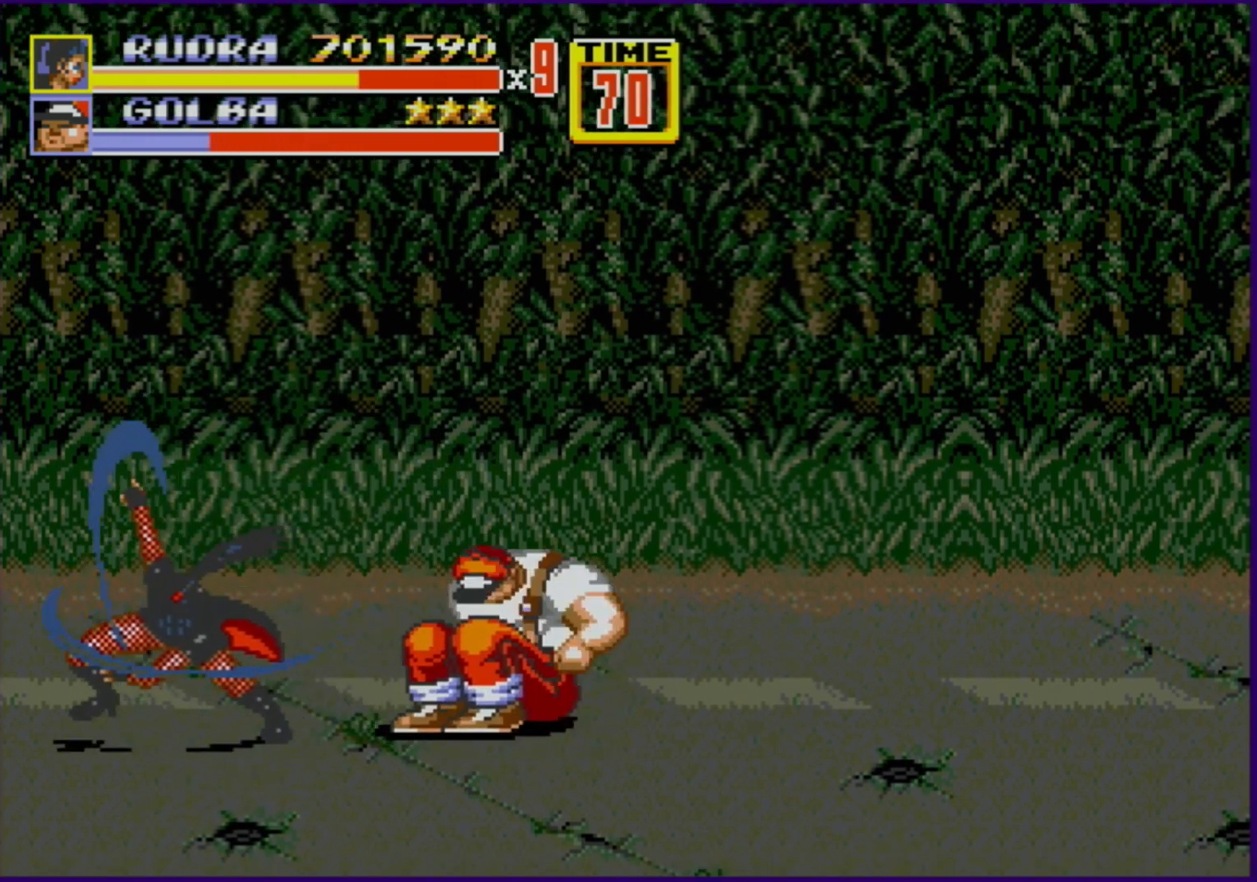
{"buttons": ["C", "DPAD_RIGHT"], "events": [[217, "DPAD_RIGHT", "down"], [367, "C", "down"]]}
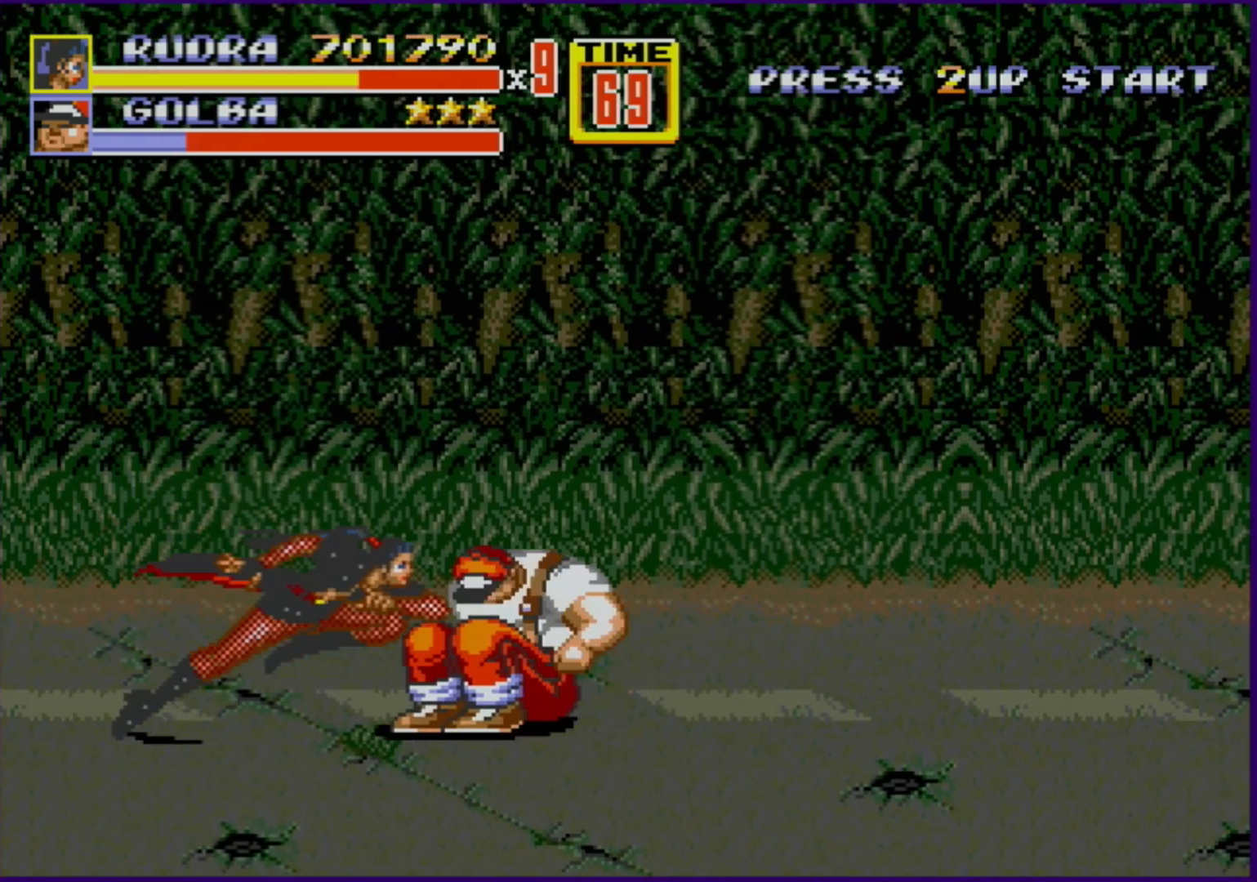
{"buttons": [], "events": [[100, "C", "up"], [217, "DPAD_DOWN", "down"], [283, "DPAD_DOWN", "up"], [467, "DPAD_RIGHT", "up"]]}
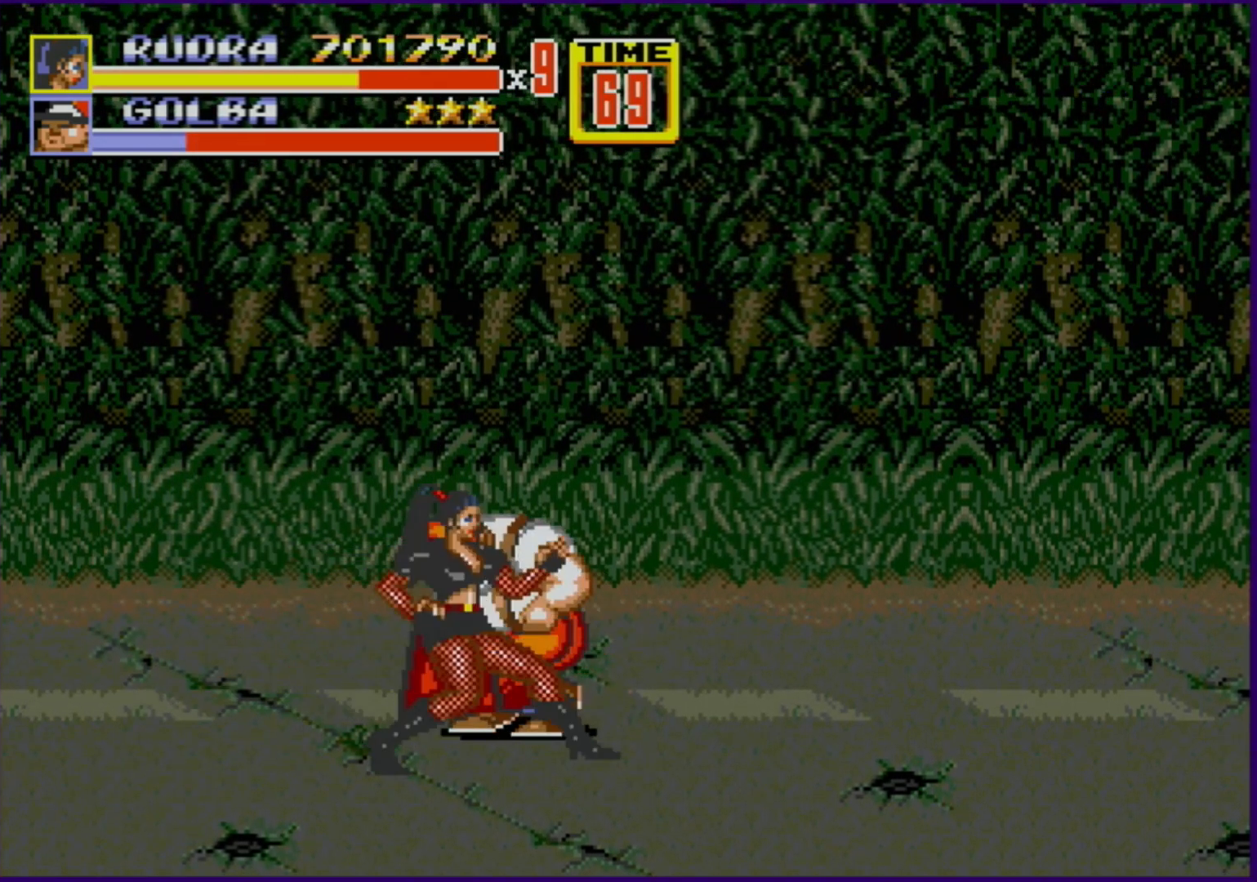
{"buttons": ["DPAD_RIGHT"], "events": [[200, "DPAD_RIGHT", "down"], [333, "B", "down"], [500, "B", "up"]]}
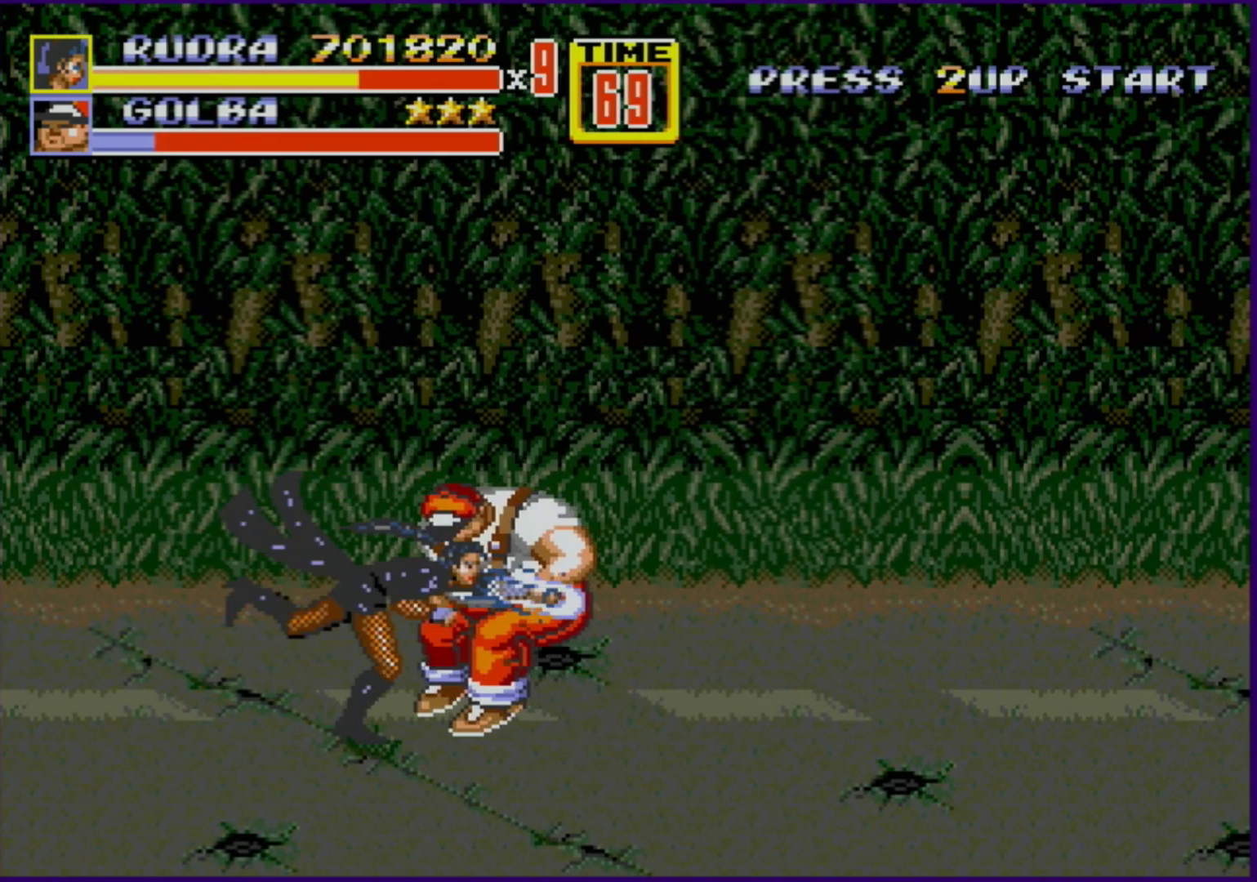
{"buttons": ["B"], "events": [[133, "B", "down"], [333, "B", "up"], [333, "DPAD_RIGHT", "up"], [400, "B", "down"], [450, "B", "up"], [483, "B", "down"]]}
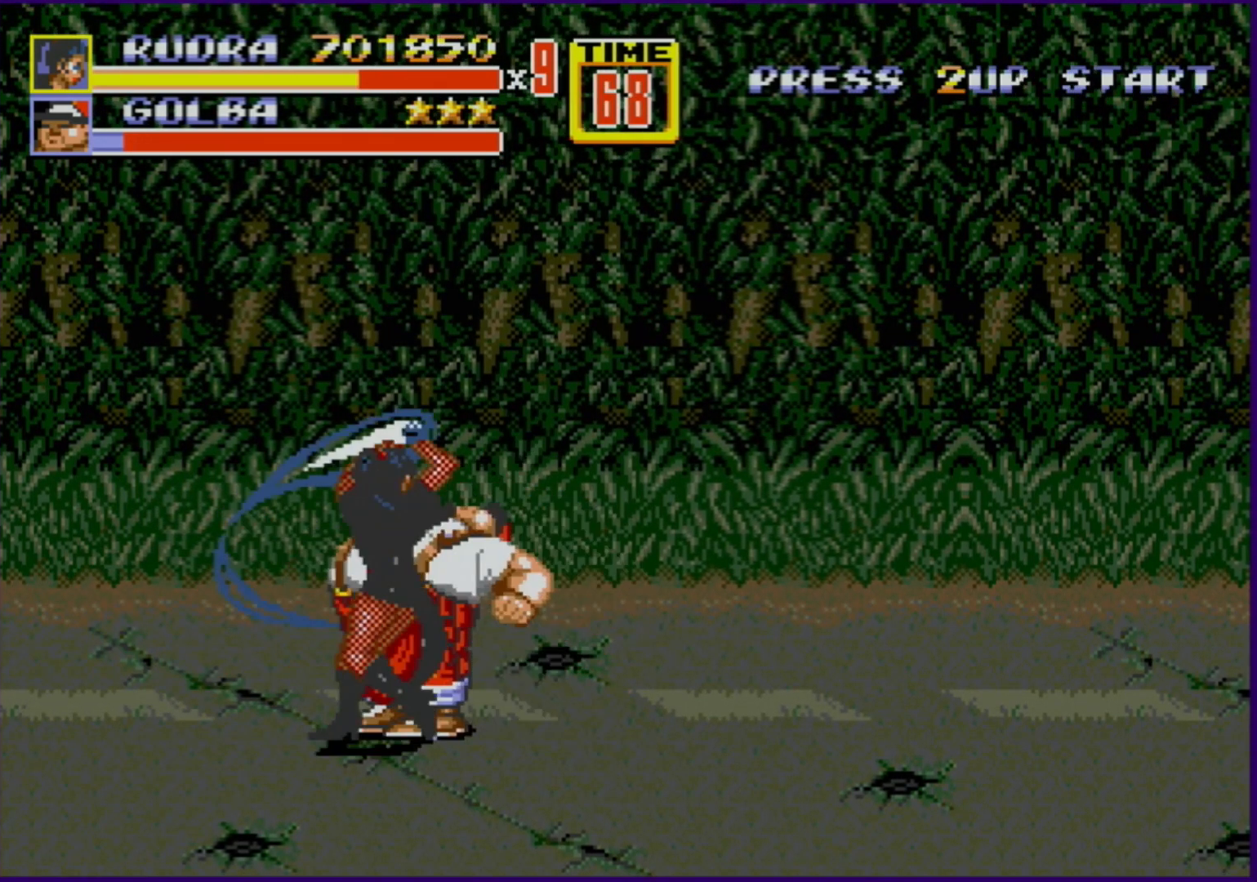
{"buttons": [], "events": [[67, "B", "up"], [117, "B", "down"], [183, "B", "up"]]}
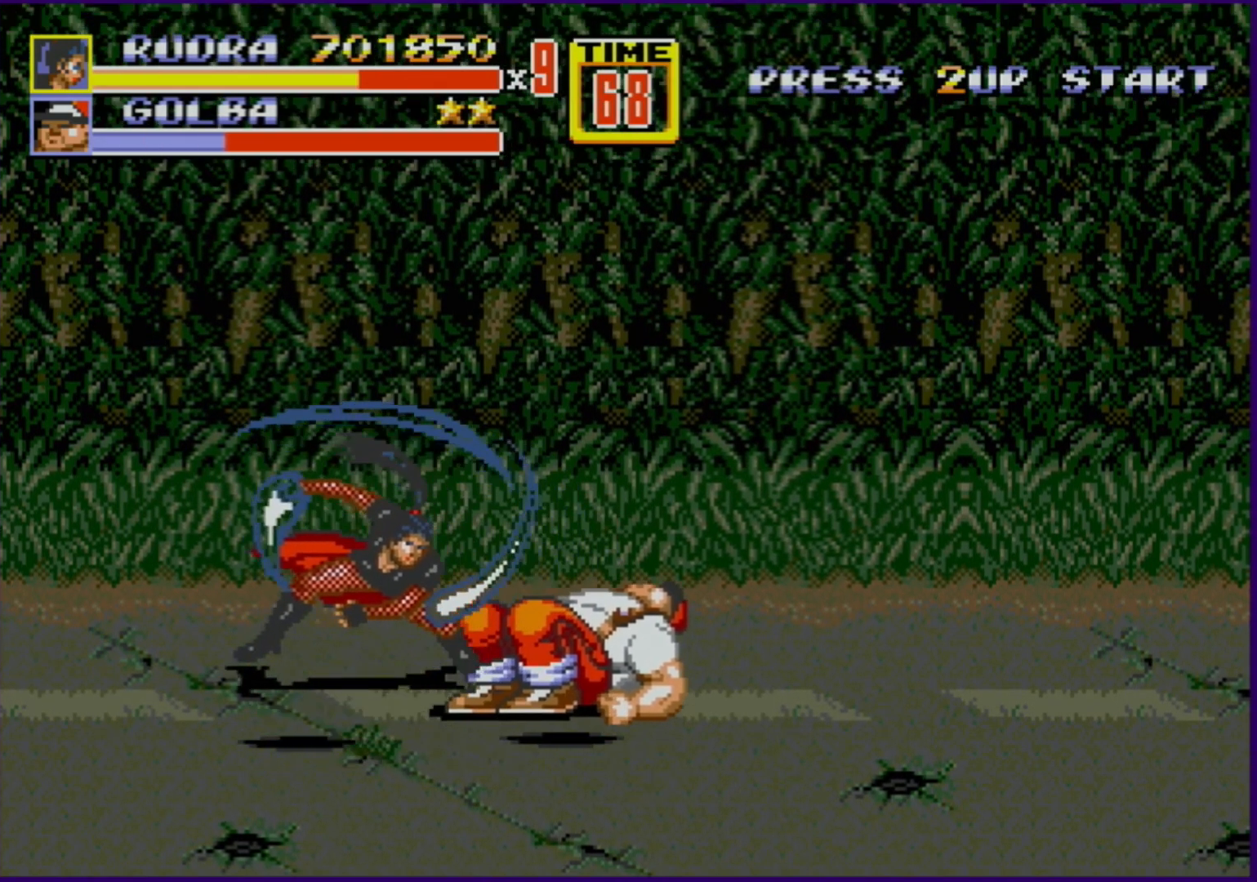
{"buttons": [], "events": []}
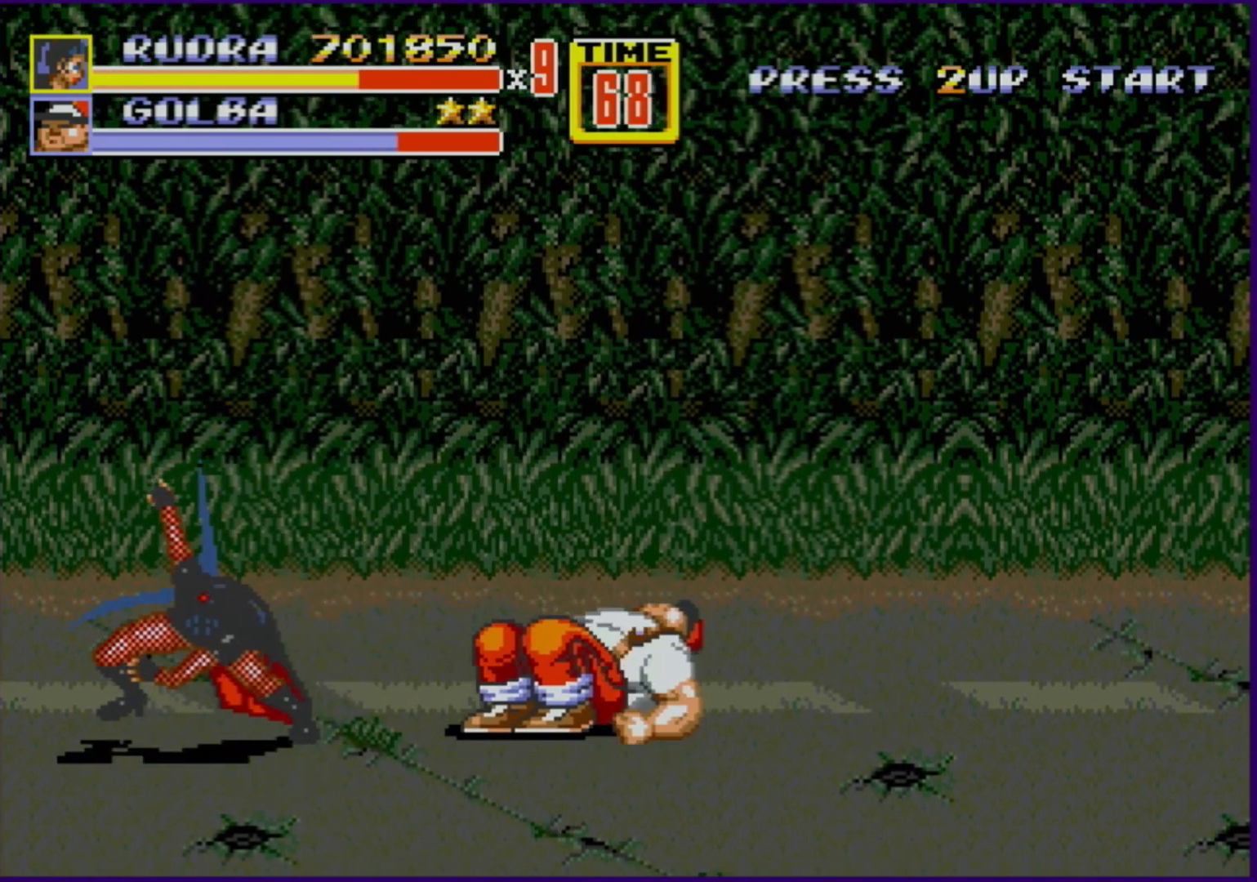
{"buttons": ["DPAD_DOWN", "DPAD_RIGHT"], "events": [[117, "DPAD_RIGHT", "down"], [217, "C", "down"], [367, "C", "up"], [450, "DPAD_DOWN", "down"]]}
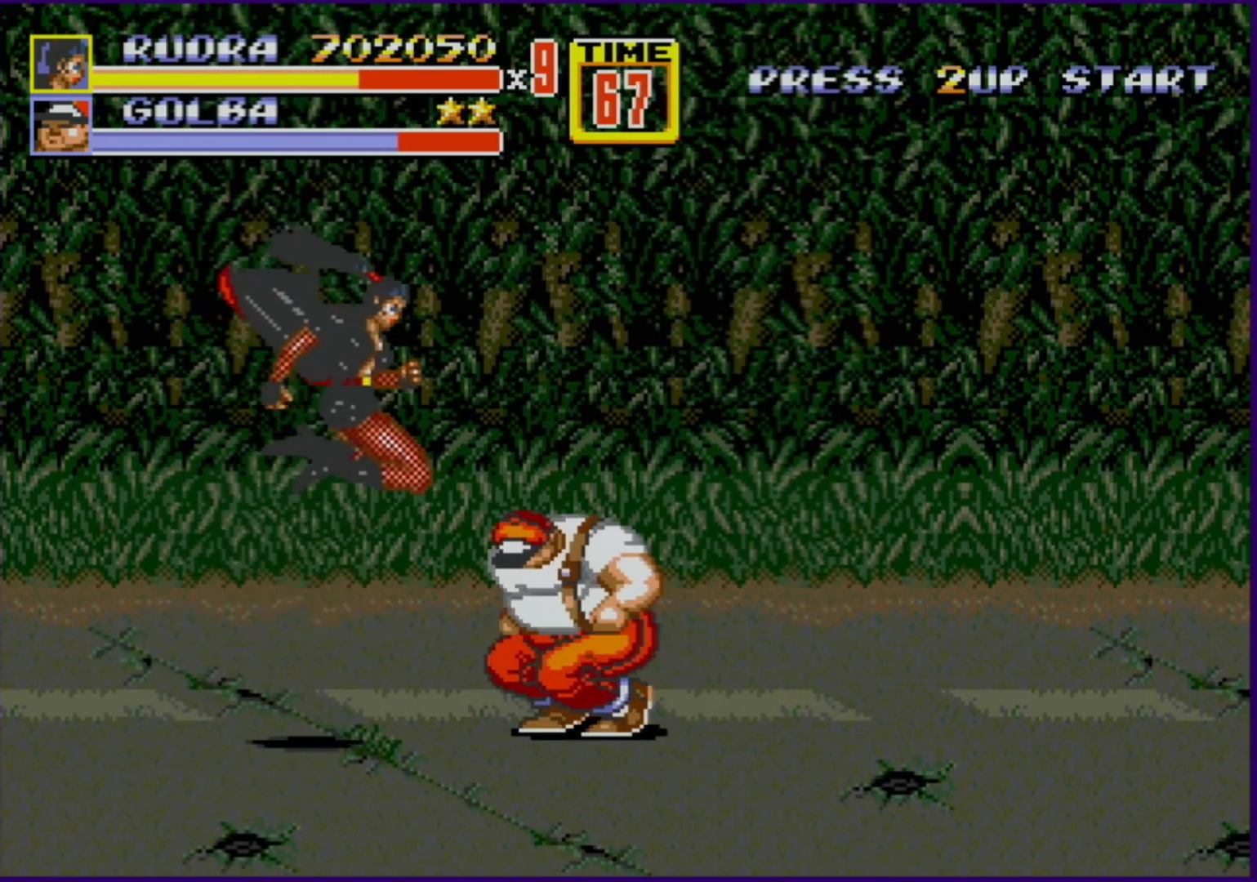
{"buttons": ["B", "DPAD_DOWN"], "events": [[17, "B", "down"], [83, "DPAD_RIGHT", "up"]]}
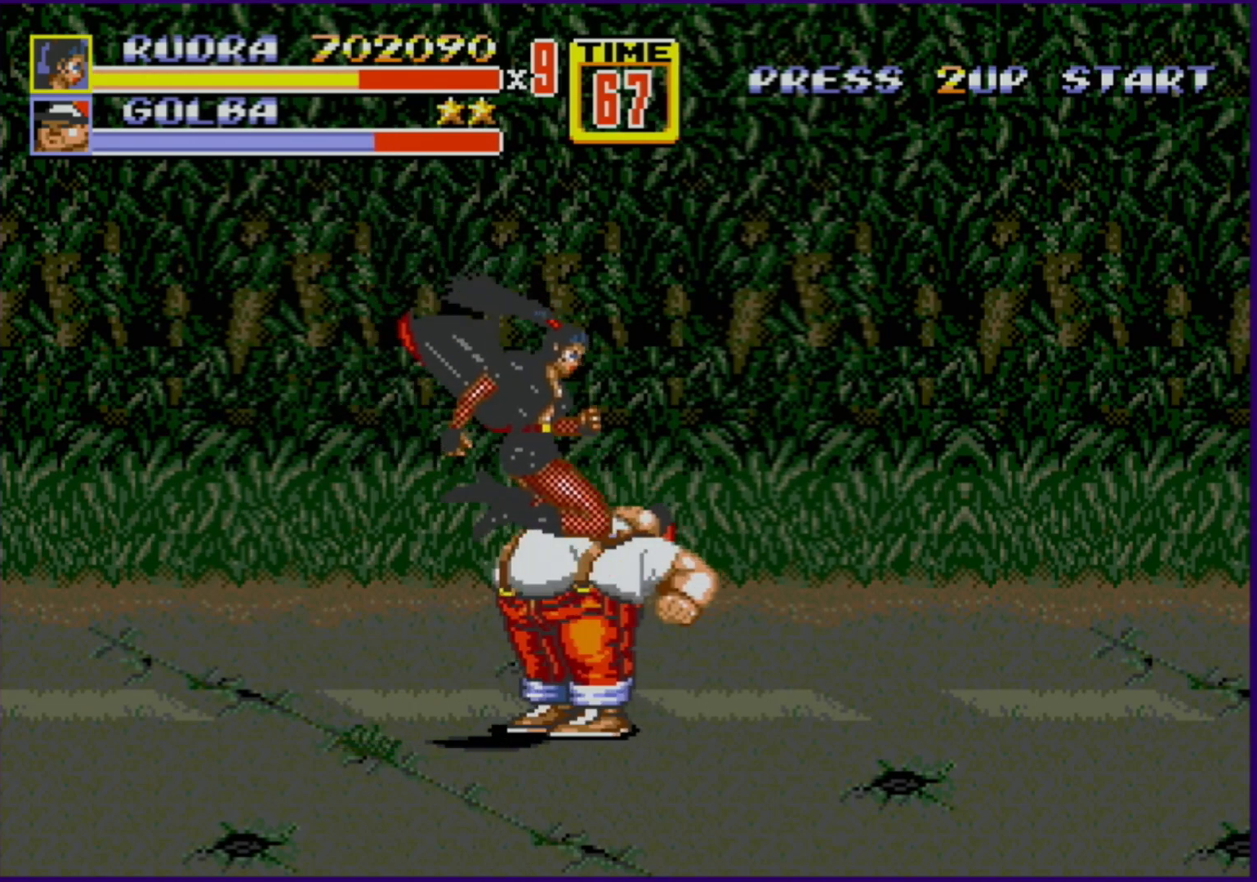
{"buttons": [], "events": [[50, "DPAD_DOWN", "up"], [83, "B", "up"], [317, "B", "down"], [467, "B", "up"]]}